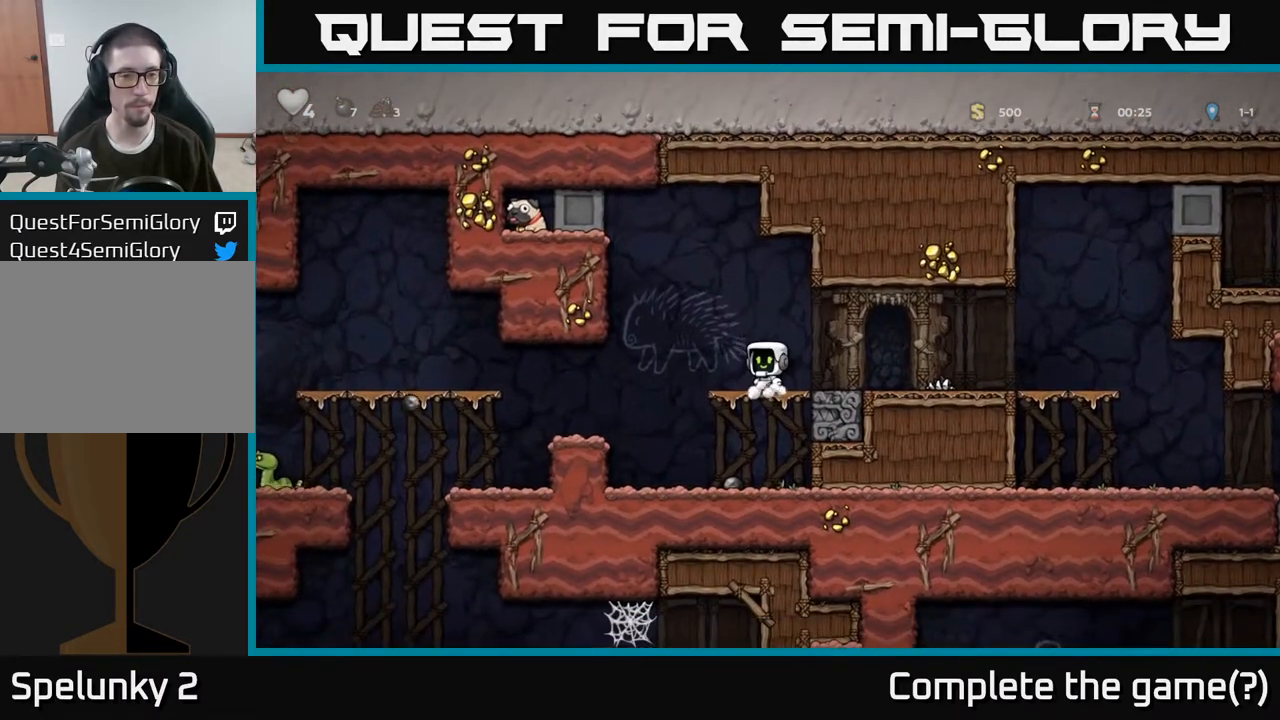
Gameplay with a controller (Xbox layout); each line is a JSON object with the inputs held at the frame after it. "events" lists button and stick changes between this image and that frame as [ms after this image, input, new state], when the widget could be followed in between.
{"buttons": [], "left_stick": "left", "right_stick": "center", "events": [[67, "left_stick", "left"]]}
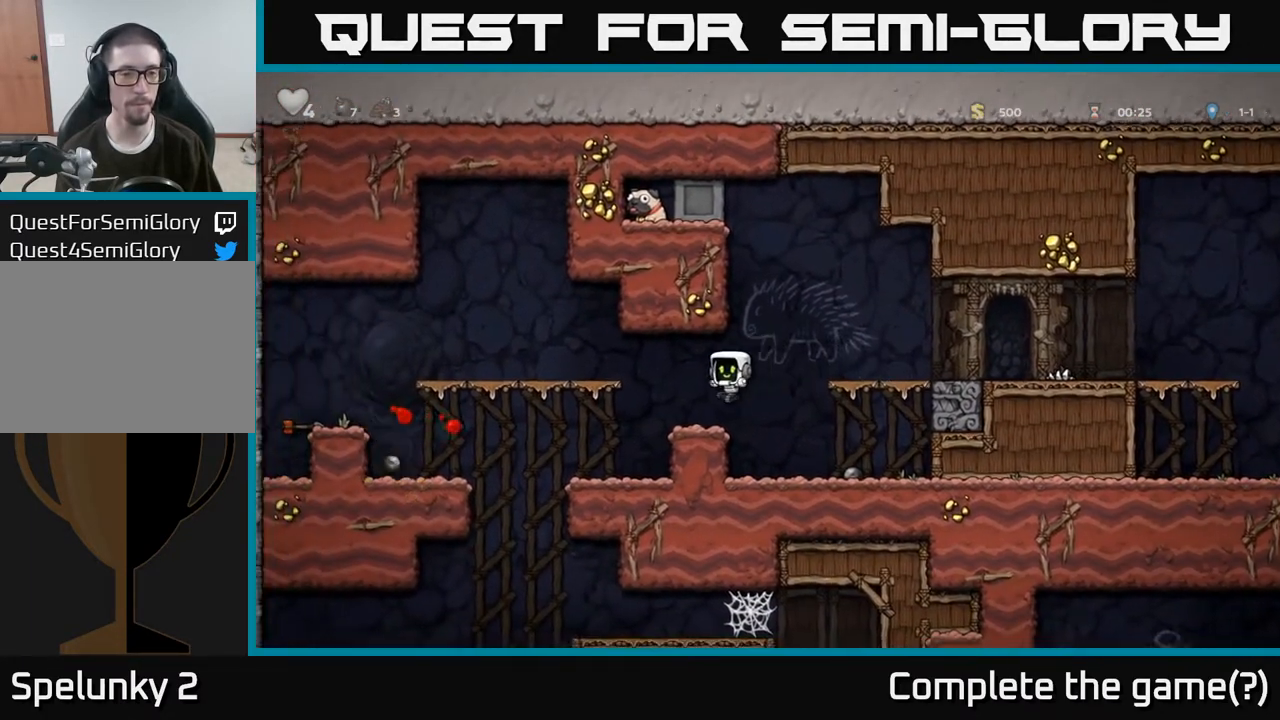
{"buttons": [], "left_stick": "center", "right_stick": "center", "events": [[167, "A", "down"], [317, "A", "up"], [467, "left_stick", "center"]]}
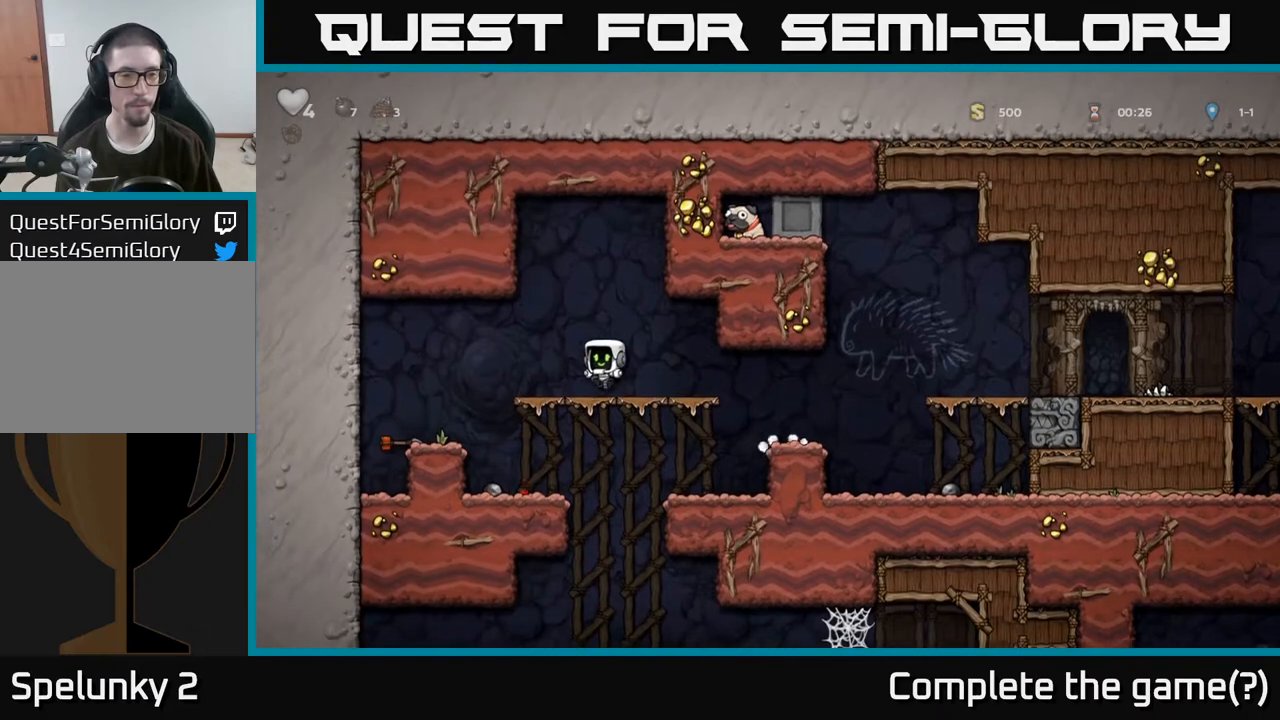
{"buttons": [], "left_stick": "left", "right_stick": "center", "events": [[217, "left_stick", "left"]]}
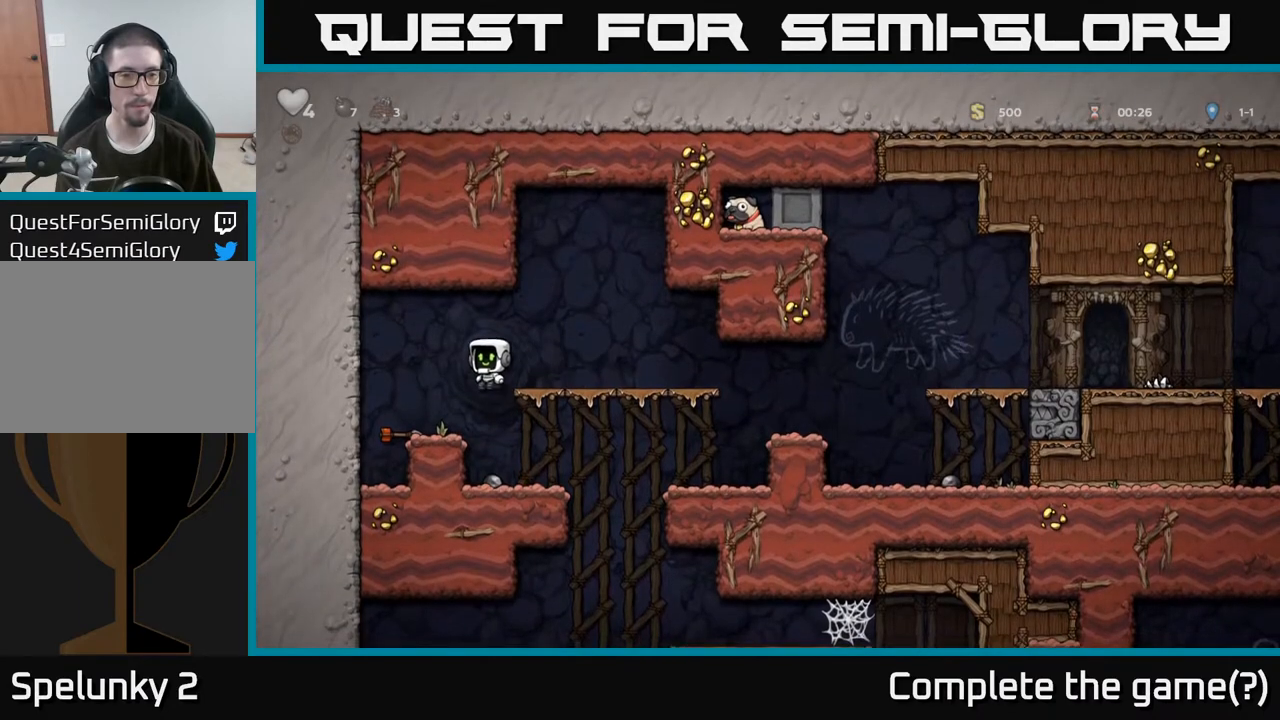
{"buttons": [], "left_stick": "left", "right_stick": "center", "events": [[17, "left_stick", "center"], [500, "left_stick", "left"]]}
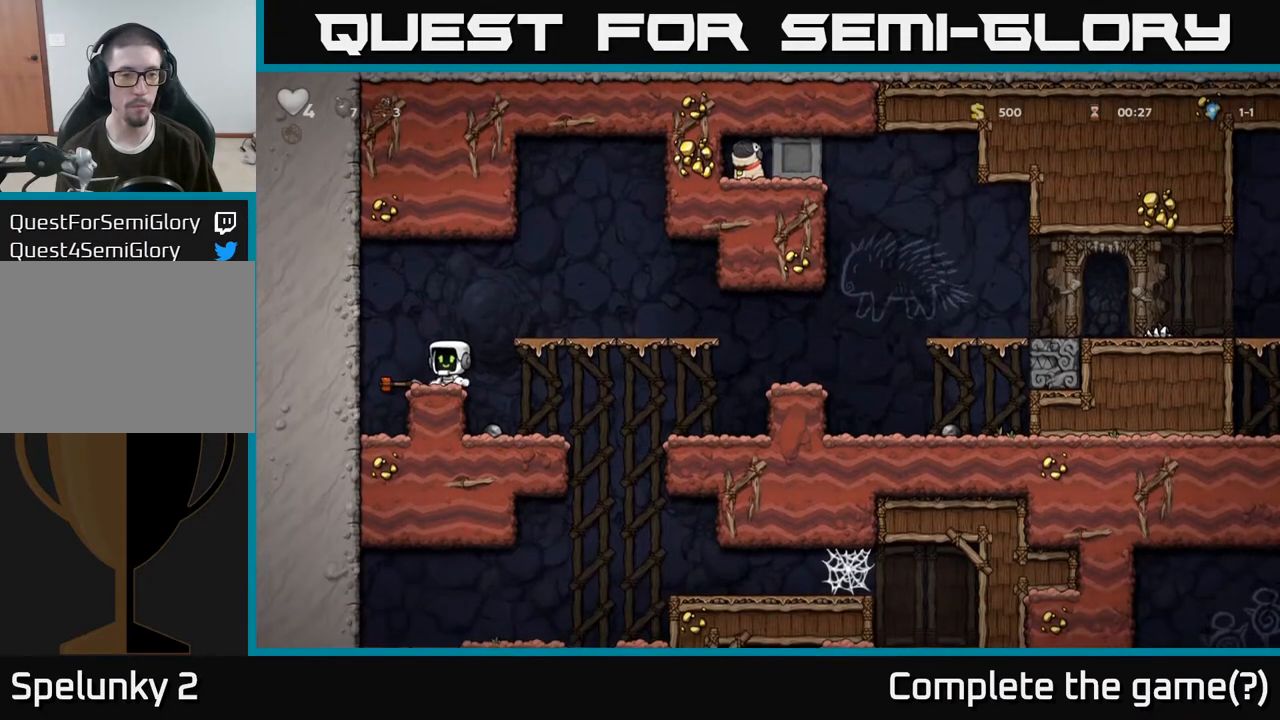
{"buttons": [], "left_stick": "down", "right_stick": "center", "events": [[283, "left_stick", "down"]]}
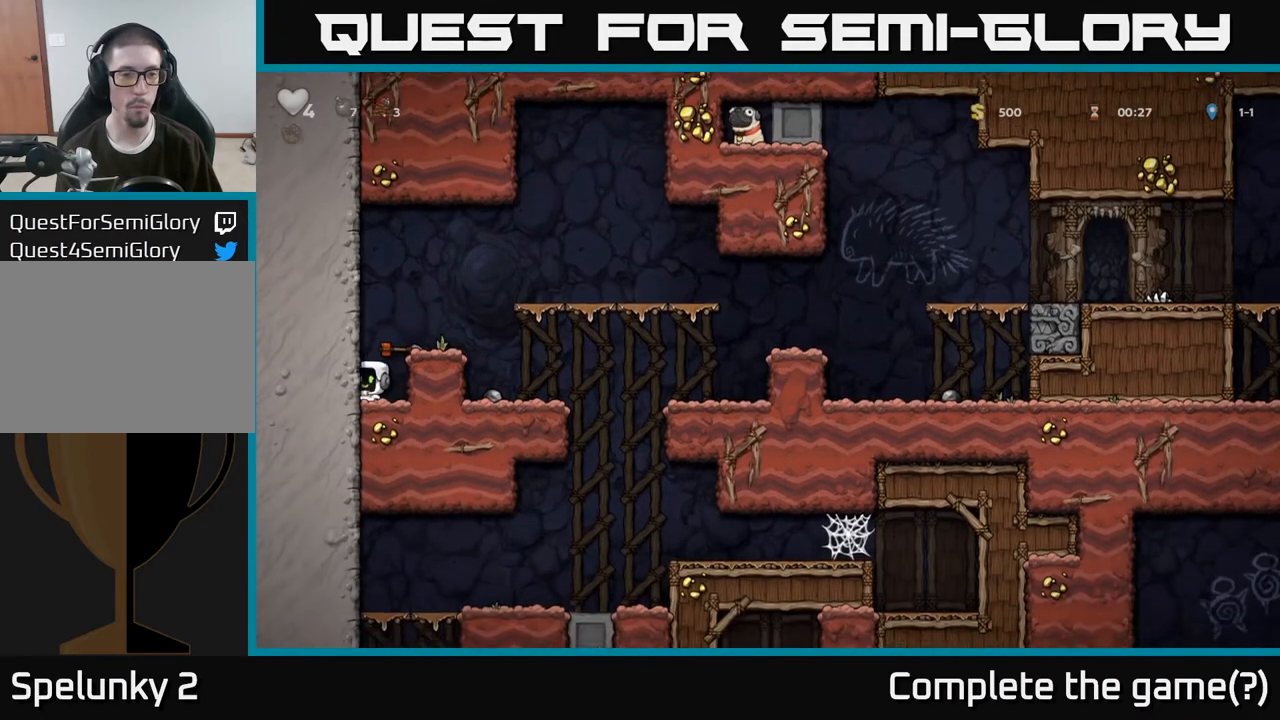
{"buttons": ["A"], "left_stick": "center", "right_stick": "center", "events": [[50, "L1", "down"], [150, "L1", "up"], [250, "X", "down"], [367, "A", "down"], [383, "X", "up"], [450, "left_stick", "right"], [500, "left_stick", "center"]]}
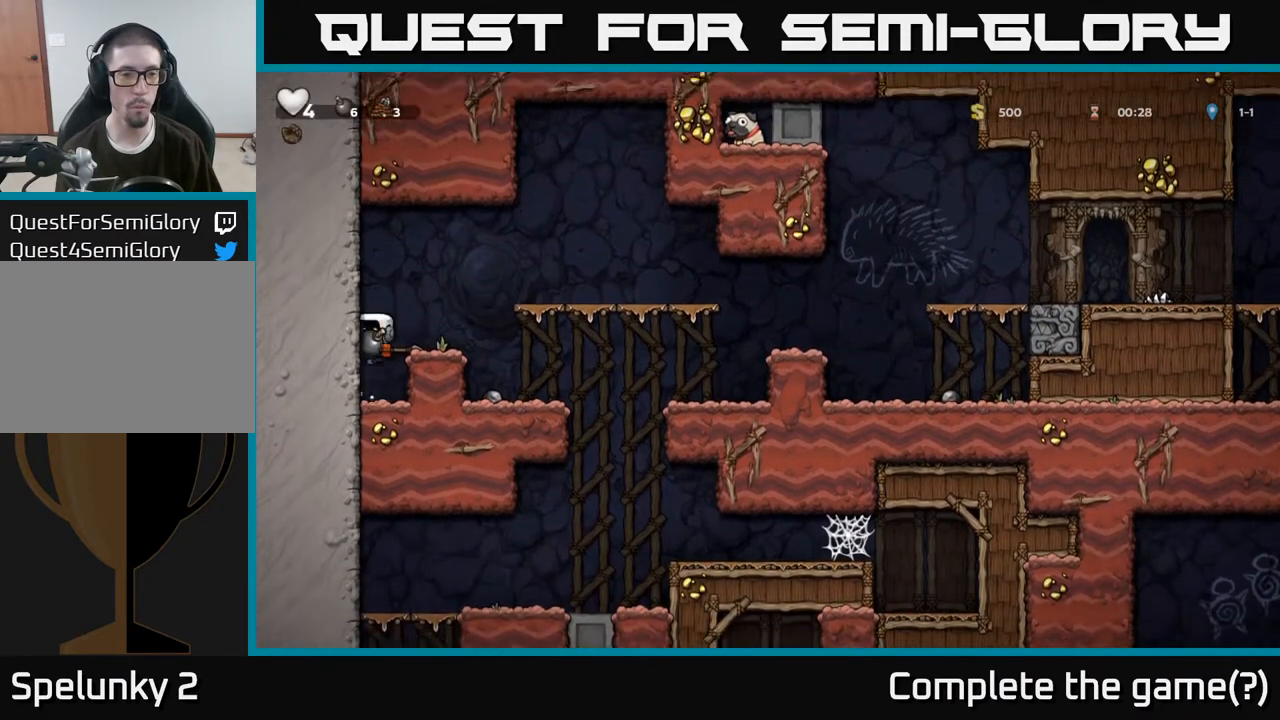
{"buttons": ["A"], "left_stick": "right", "right_stick": "center", "events": [[50, "A", "up"], [67, "left_stick", "right"], [183, "left_stick", "center"], [333, "A", "down"], [333, "left_stick", "right"]]}
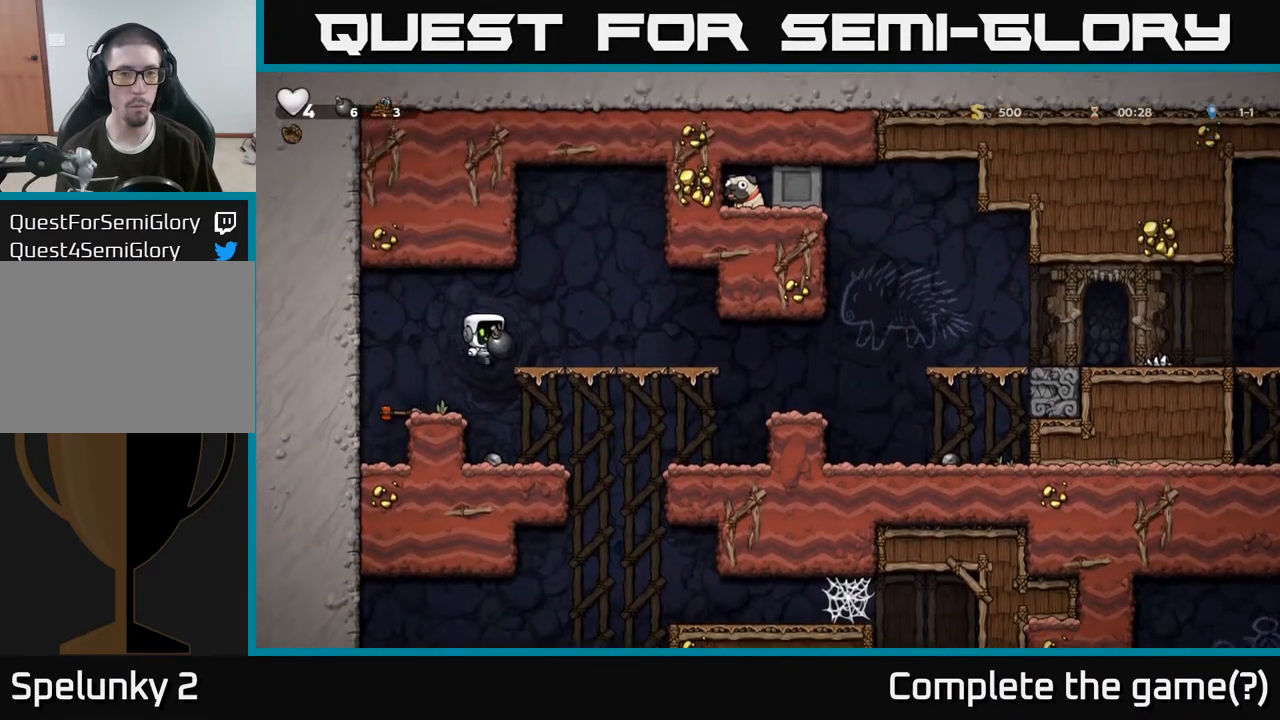
{"buttons": [], "left_stick": "center", "right_stick": "center", "events": [[17, "A", "up"], [50, "left_stick", "center"]]}
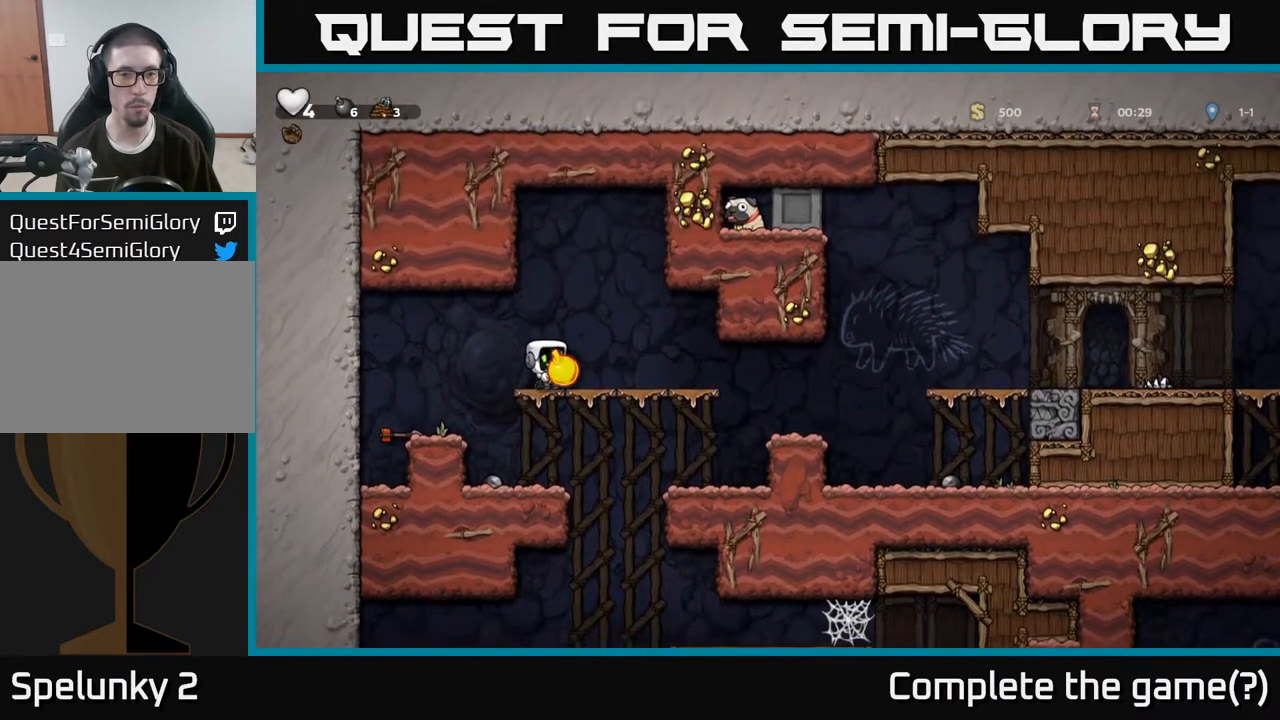
{"buttons": [], "left_stick": "center", "right_stick": "center", "events": []}
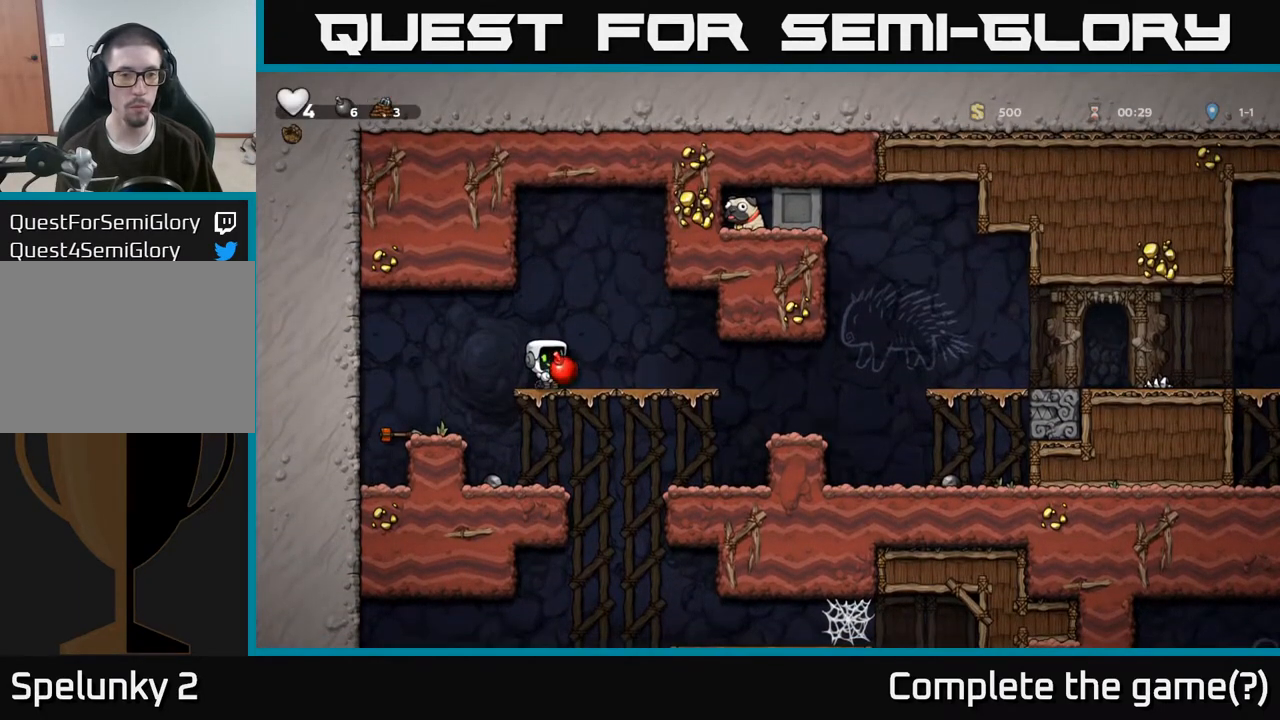
{"buttons": [], "left_stick": "left", "right_stick": "center", "events": [[117, "A", "down"], [150, "left_stick", "up"], [283, "X", "down"], [300, "A", "up"], [367, "X", "up"], [467, "left_stick", "left"]]}
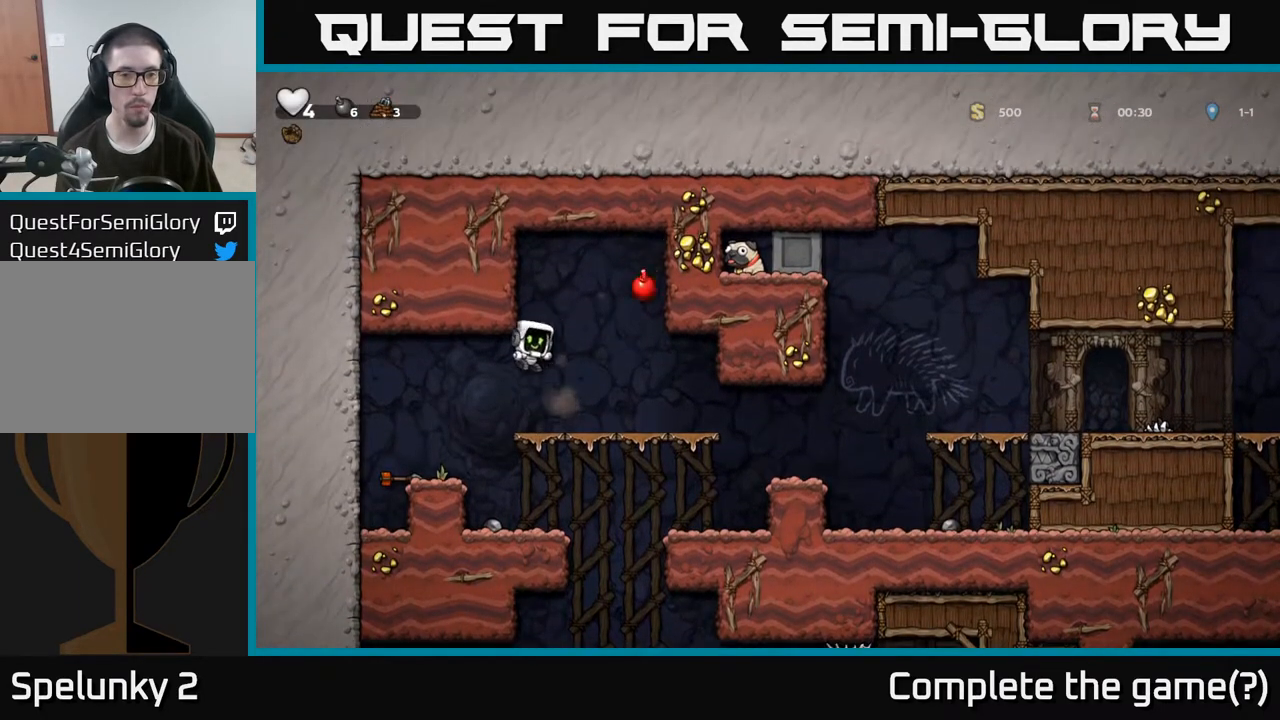
{"buttons": [], "left_stick": "center", "right_stick": "center", "events": [[17, "left_stick", "center"], [350, "left_stick", "left"], [450, "left_stick", "center"]]}
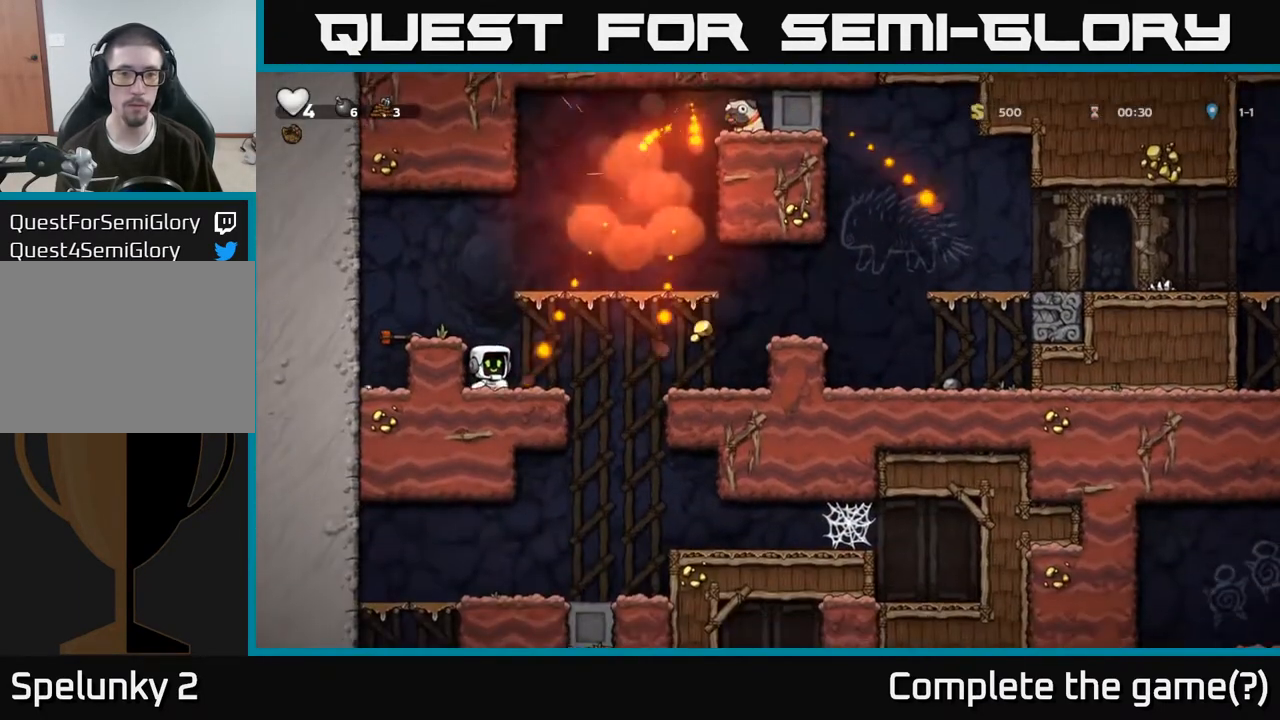
{"buttons": [], "left_stick": "right", "right_stick": "center", "events": [[183, "A", "down"], [267, "left_stick", "left"], [350, "A", "up"], [450, "left_stick", "center"], [500, "left_stick", "right"]]}
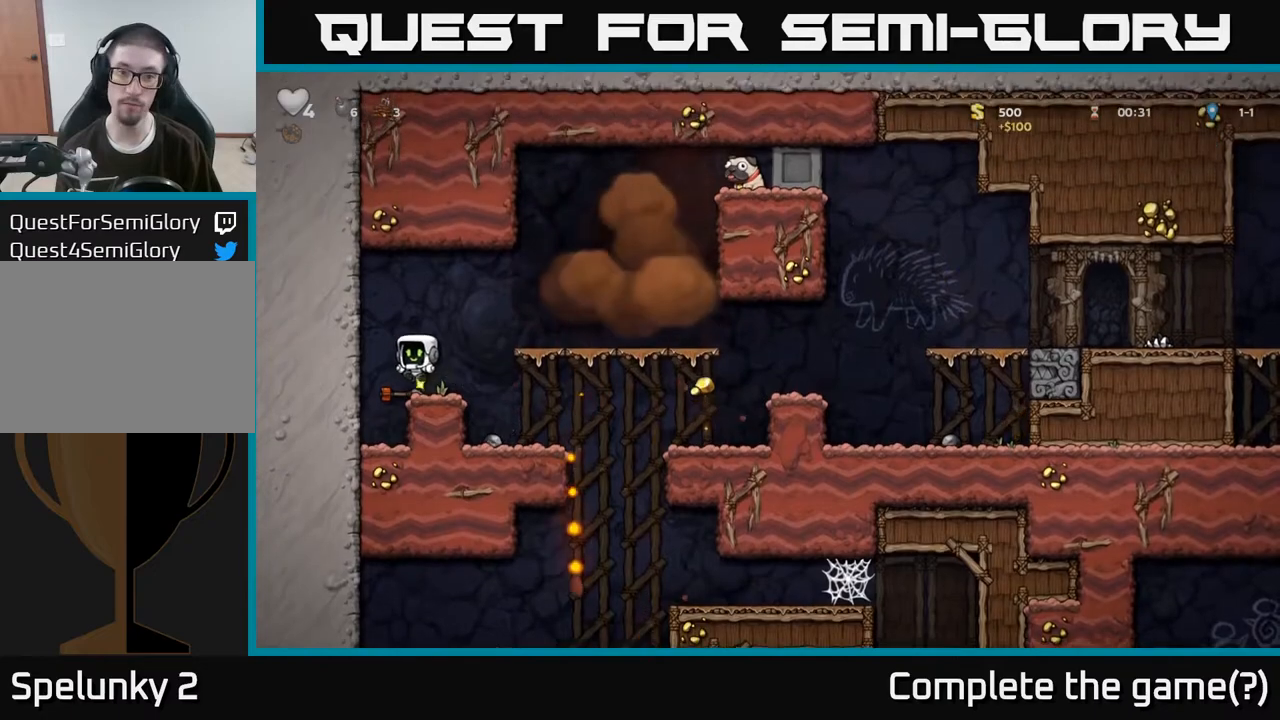
{"buttons": [], "left_stick": "right", "right_stick": "center", "events": [[117, "A", "down"], [333, "A", "up"]]}
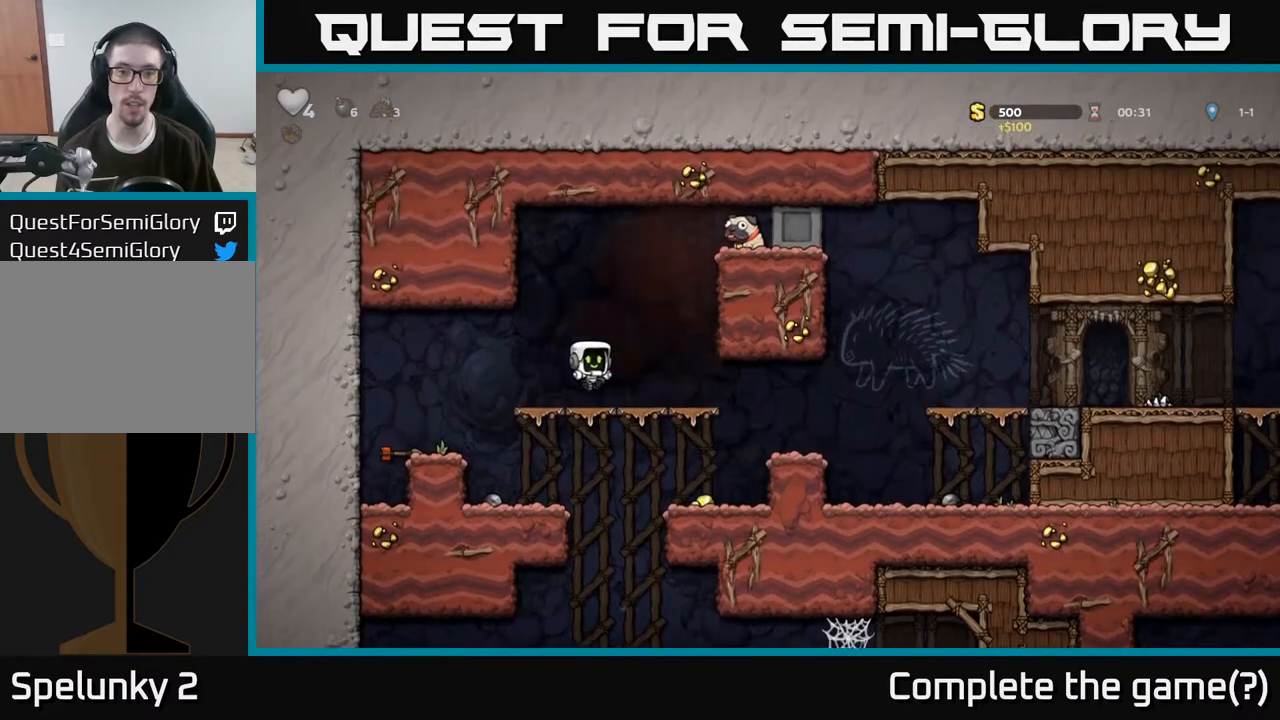
{"buttons": [], "left_stick": "left", "right_stick": "center", "events": [[433, "left_stick", "left"]]}
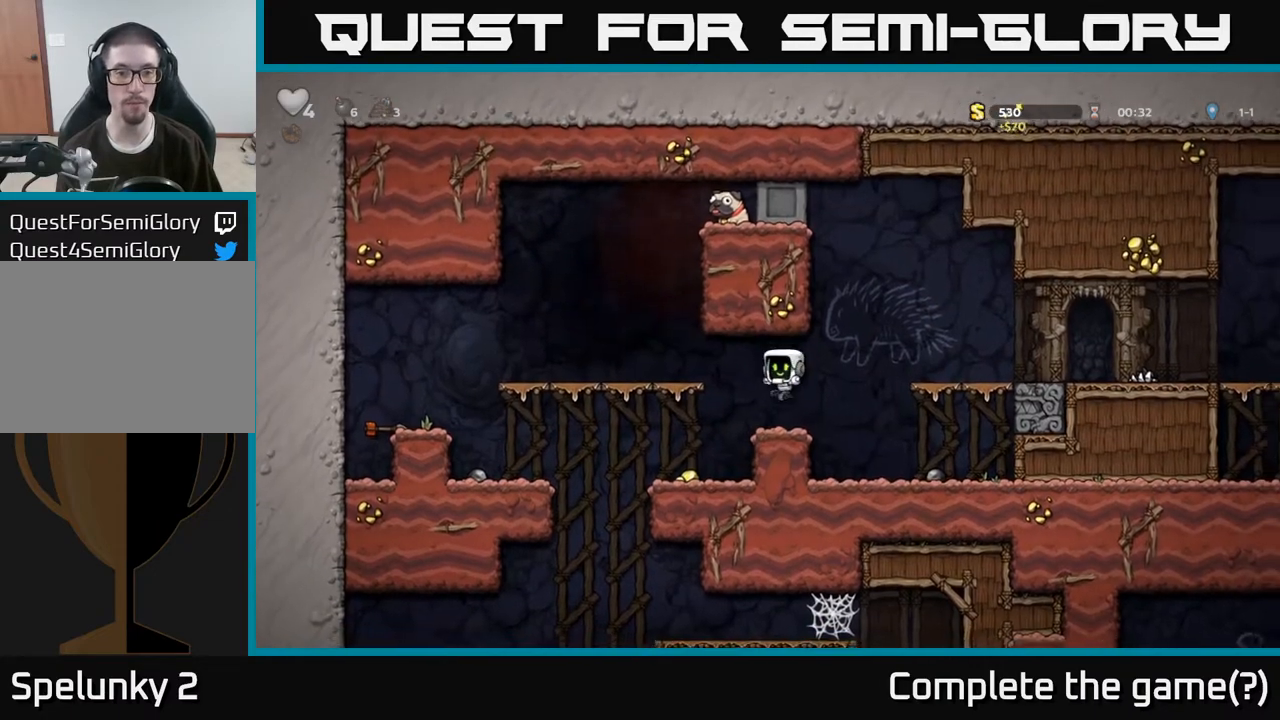
{"buttons": [], "left_stick": "center", "right_stick": "center", "events": [[167, "left_stick", "center"]]}
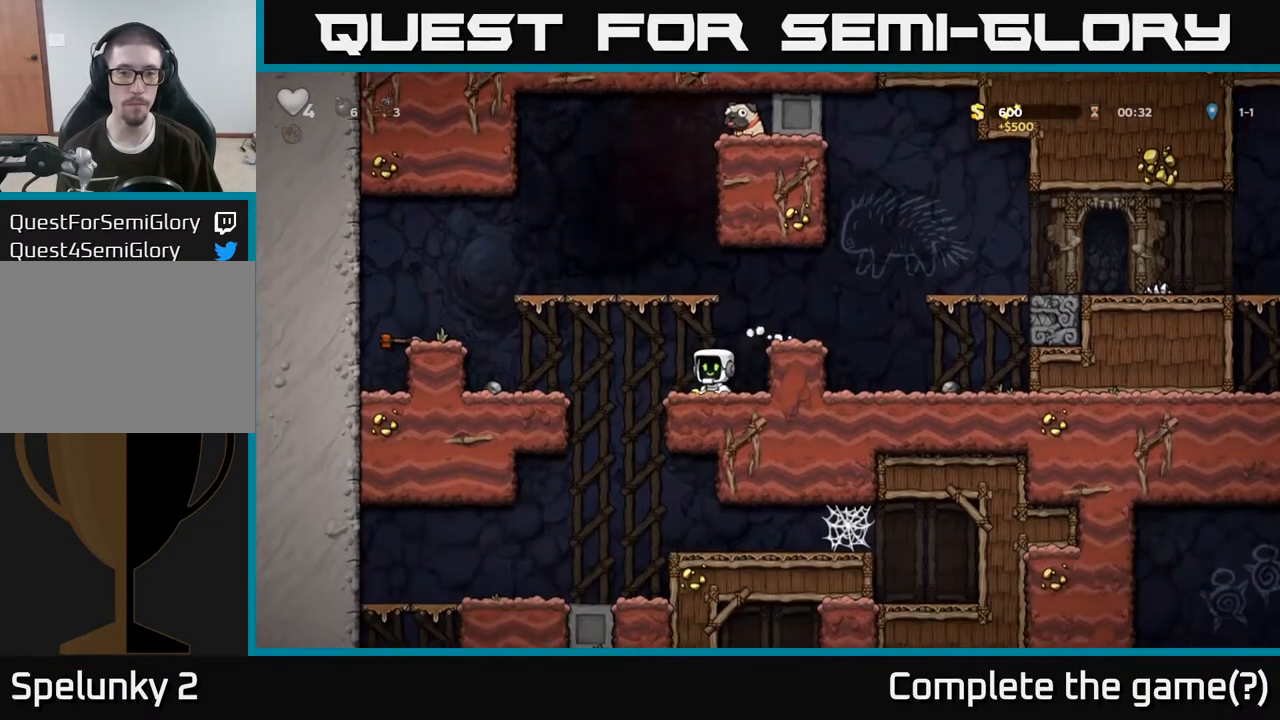
{"buttons": [], "left_stick": "up", "right_stick": "center", "events": [[17, "left_stick", "left"], [167, "left_stick", "center"], [483, "left_stick", "up"]]}
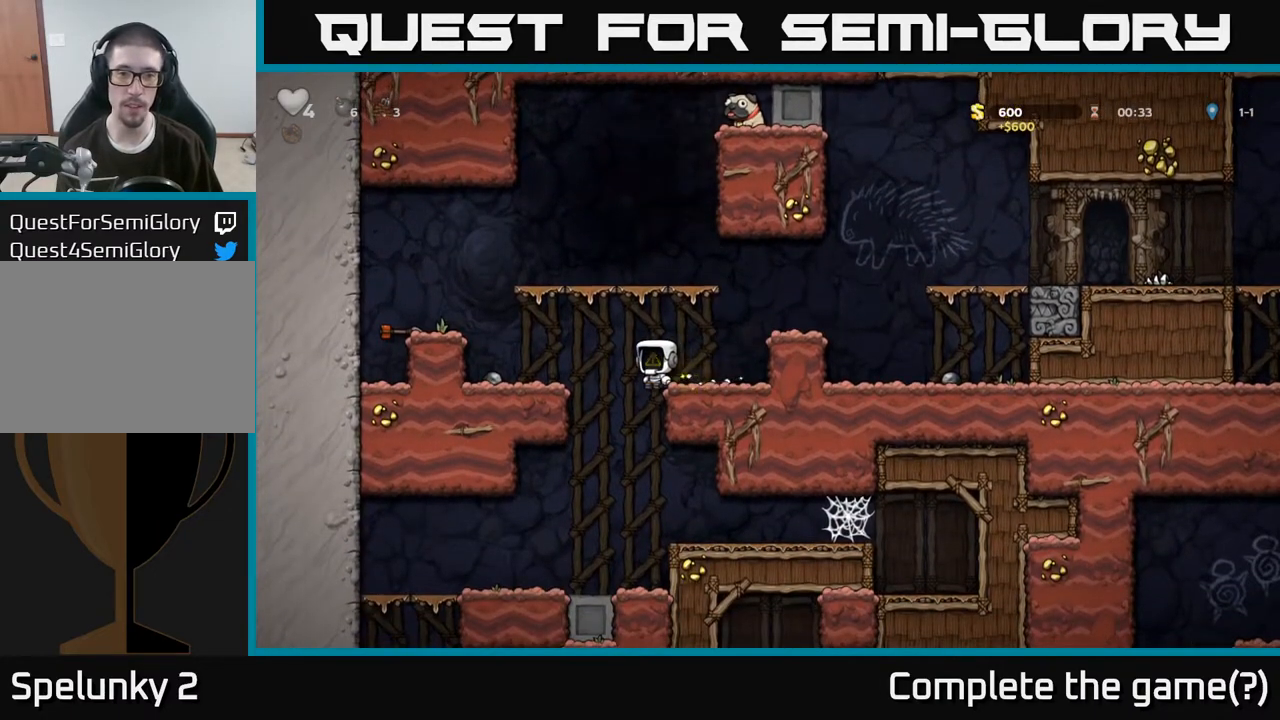
{"buttons": ["A"], "left_stick": "right", "right_stick": "center", "events": [[33, "R1", "down"], [133, "R1", "up"], [150, "left_stick", "right"], [417, "A", "down"]]}
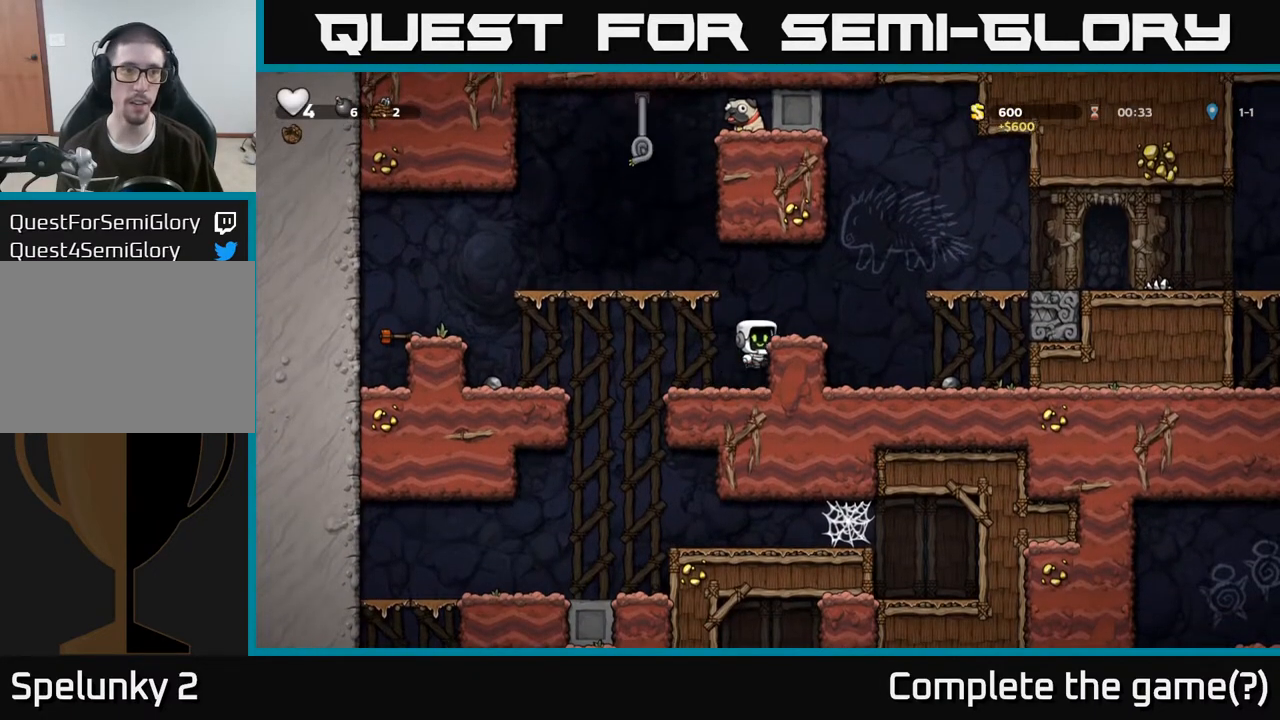
{"buttons": ["A"], "left_stick": "left", "right_stick": "center", "events": [[67, "A", "up"], [150, "left_stick", "up"], [200, "left_stick", "left"], [383, "A", "down"]]}
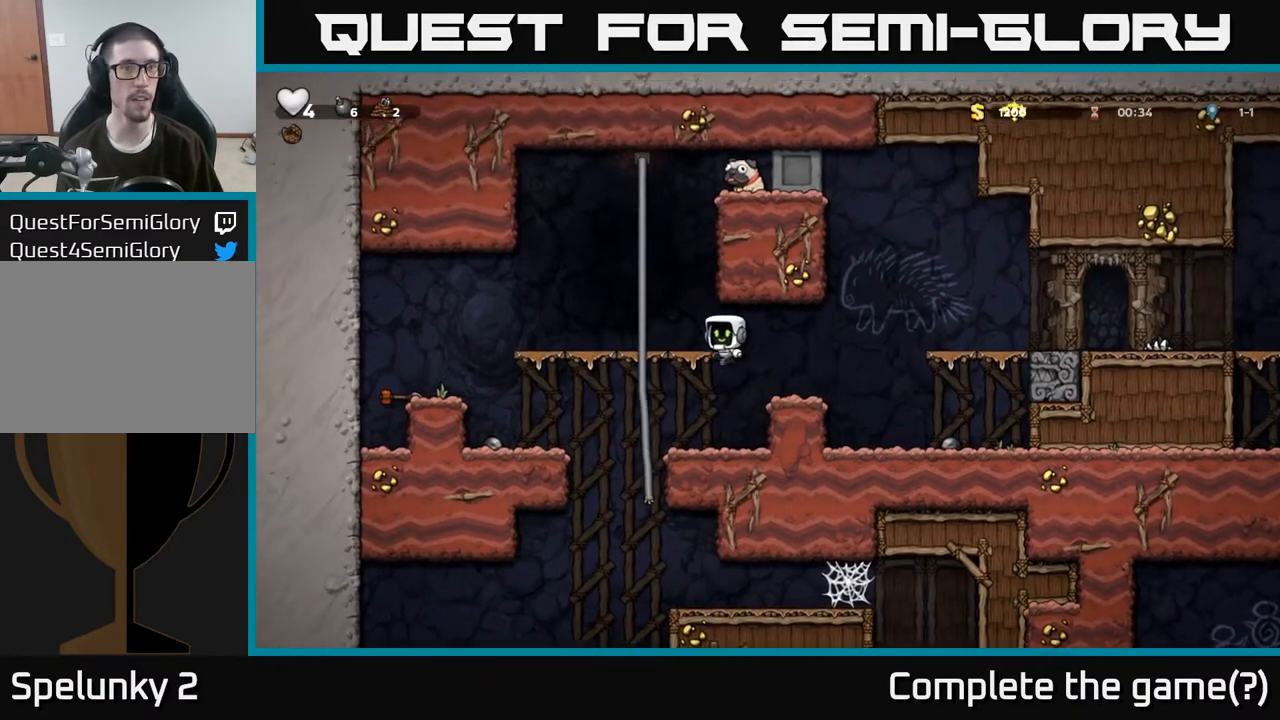
{"buttons": [], "left_stick": "up", "right_stick": "center", "events": [[150, "A", "up"], [183, "left_stick", "up"], [250, "A", "down"], [417, "A", "up"]]}
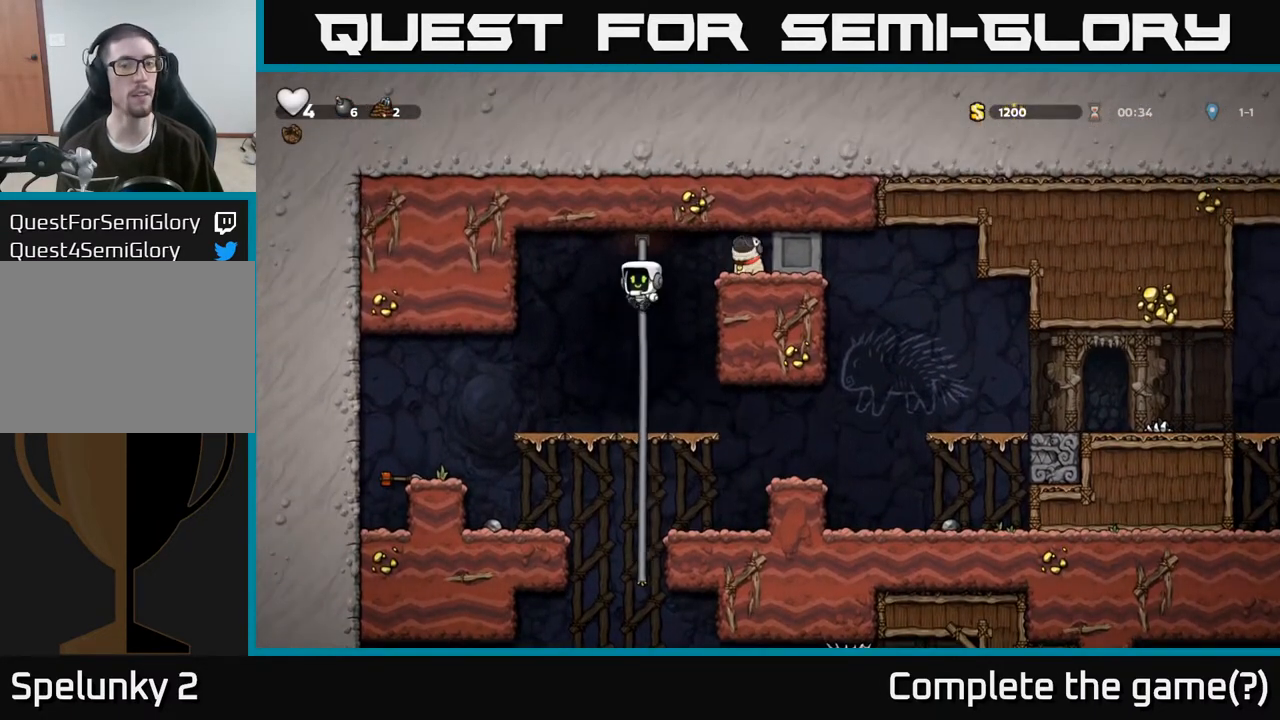
{"buttons": ["X"], "left_stick": "down-left", "right_stick": "center", "events": [[83, "A", "down"], [117, "left_stick", "right"], [233, "A", "up"], [383, "left_stick", "down"], [417, "X", "down"], [483, "left_stick", "down-left"]]}
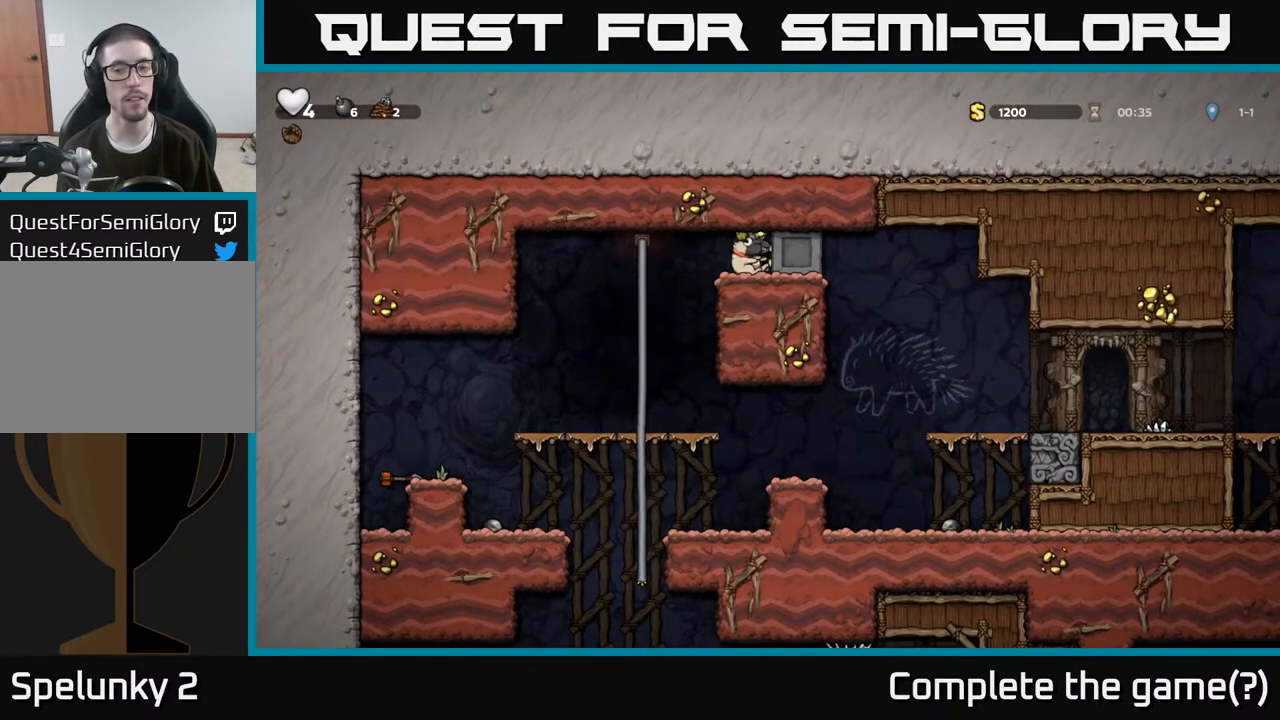
{"buttons": [], "left_stick": "center", "right_stick": "center", "events": [[17, "left_stick", "left"], [33, "X", "up"], [300, "left_stick", "center"]]}
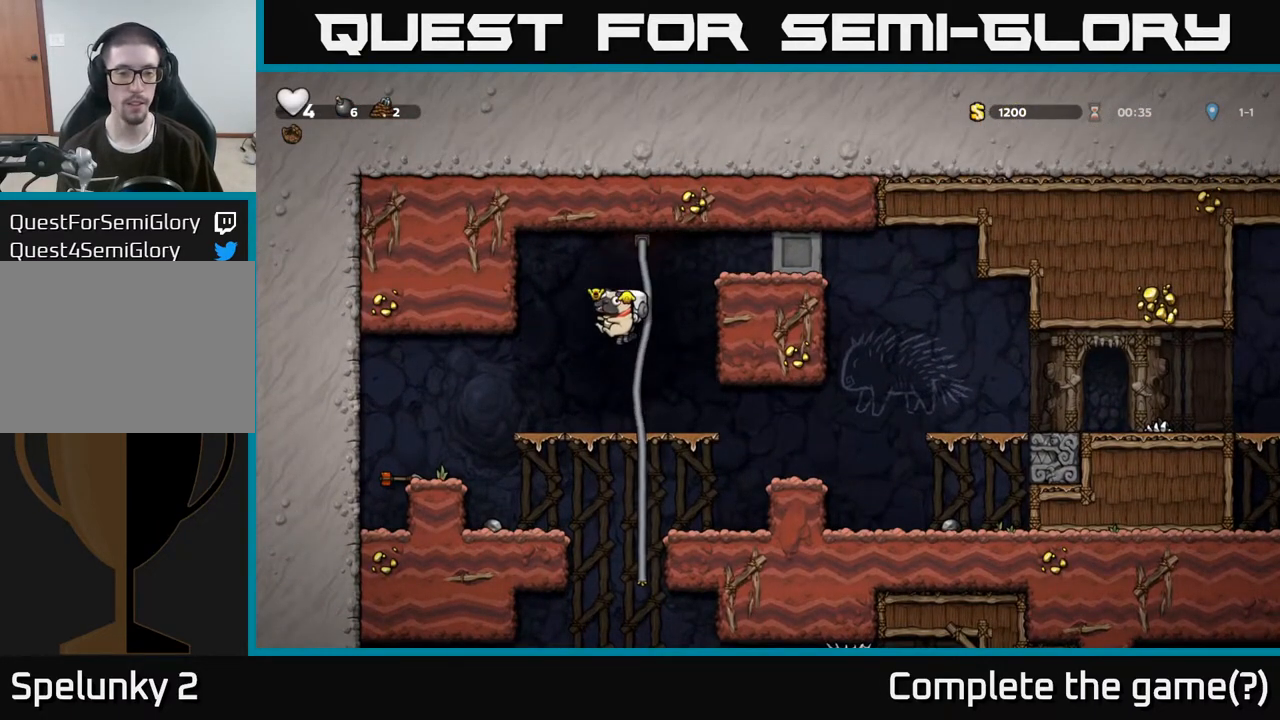
{"buttons": [], "left_stick": "right", "right_stick": "center", "events": [[17, "left_stick", "right"], [100, "left_stick", "down"], [300, "left_stick", "right"]]}
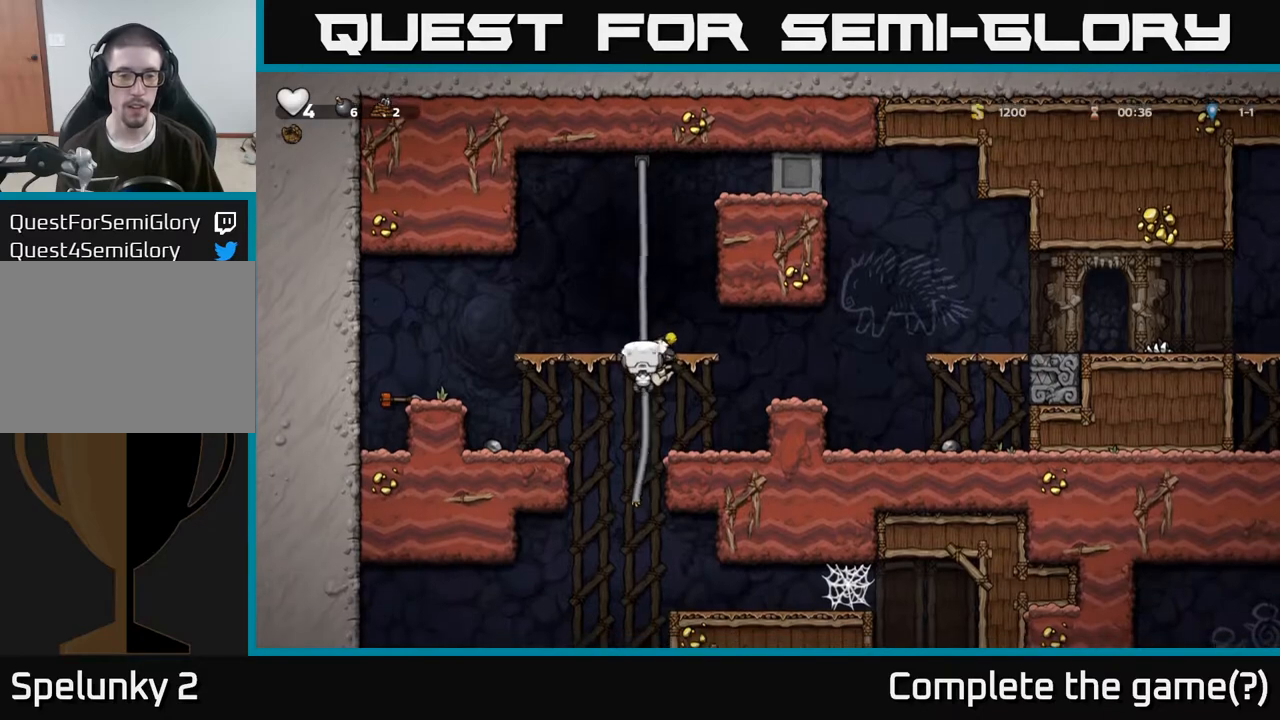
{"buttons": [], "left_stick": "center", "right_stick": "center", "events": [[117, "A", "down"], [183, "A", "up"], [367, "left_stick", "center"]]}
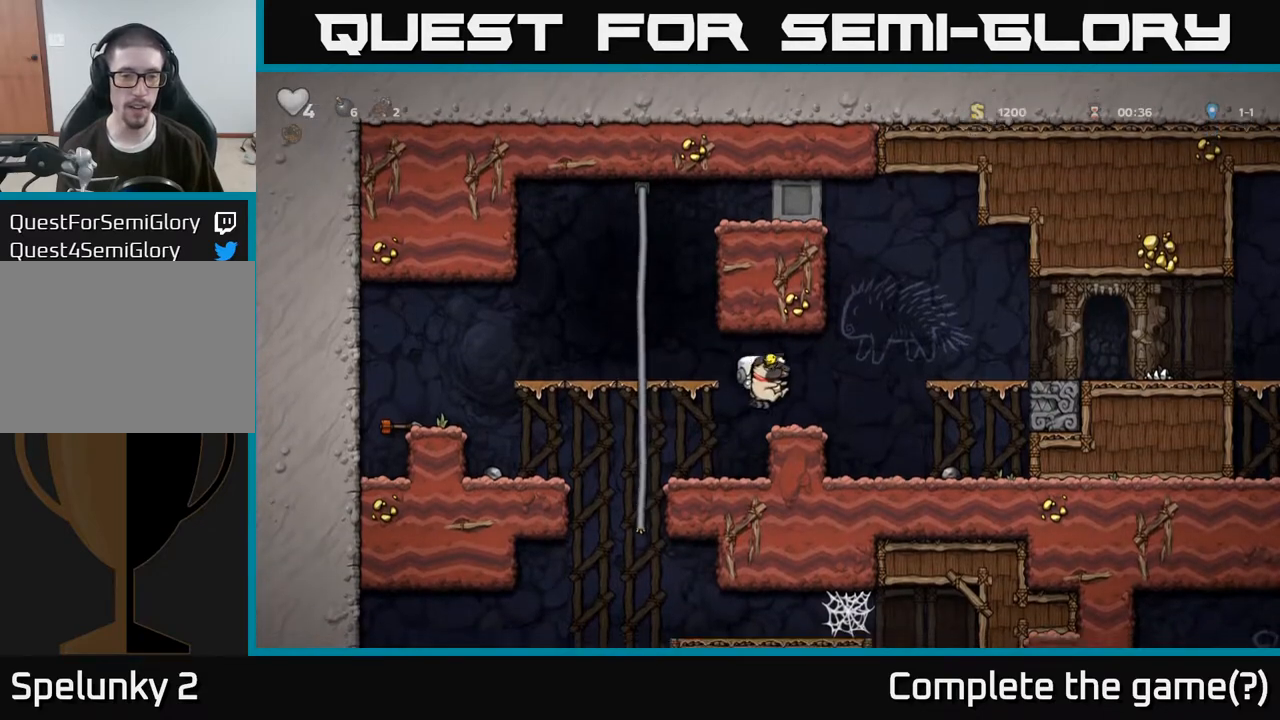
{"buttons": [], "left_stick": "center", "right_stick": "center", "events": [[117, "left_stick", "left"], [233, "left_stick", "center"]]}
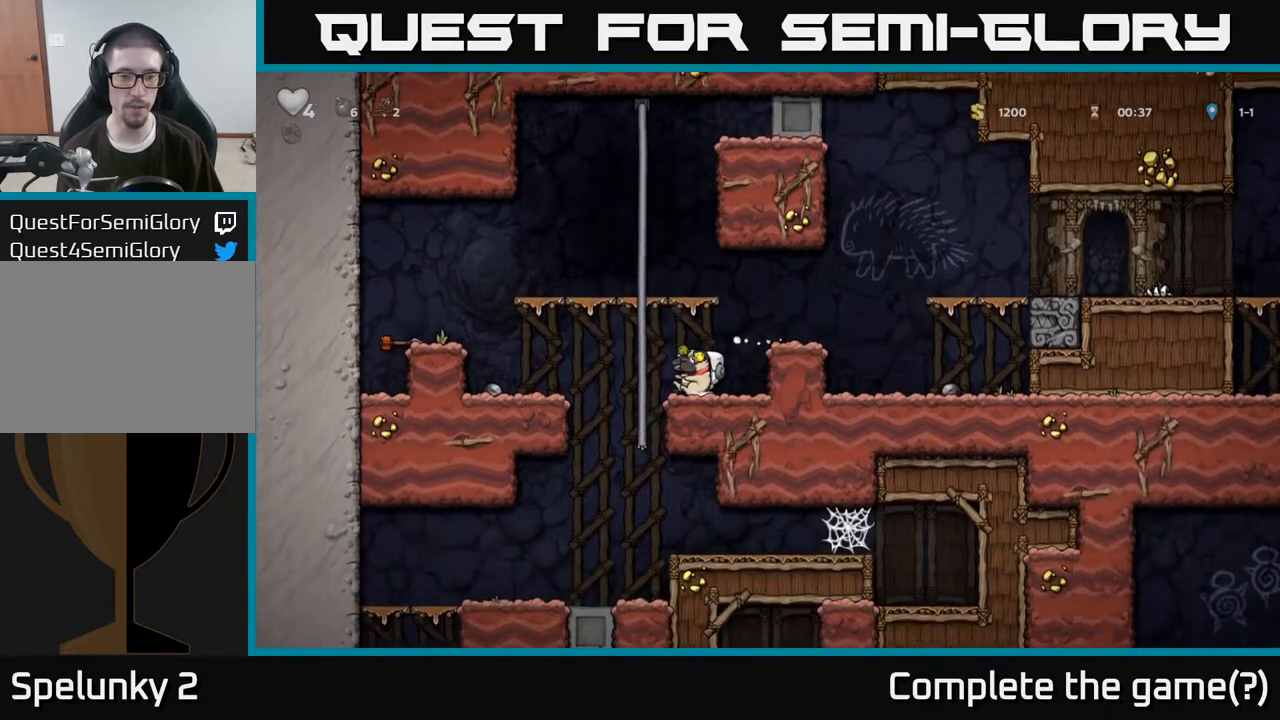
{"buttons": ["A"], "left_stick": "down", "right_stick": "center", "events": [[33, "left_stick", "left"], [367, "left_stick", "down-left"], [450, "A", "down"], [467, "left_stick", "down"]]}
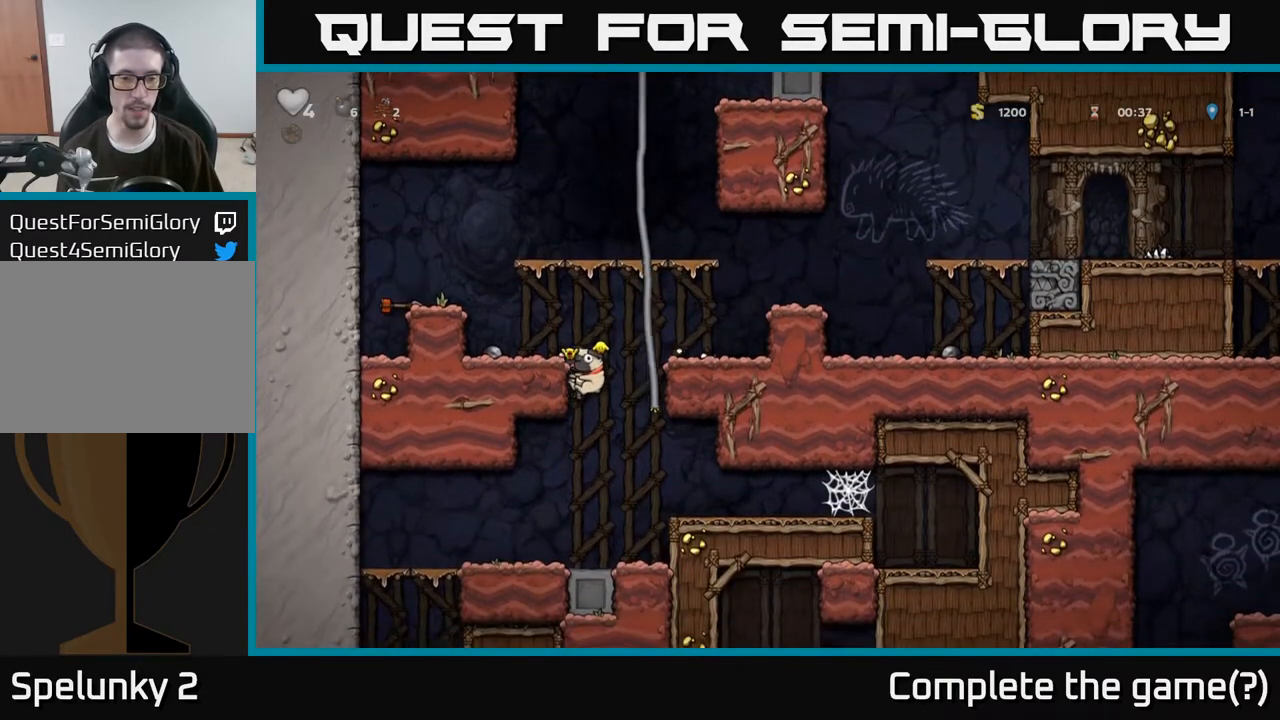
{"buttons": [], "left_stick": "left", "right_stick": "center", "events": [[117, "A", "up"], [150, "left_stick", "center"], [383, "left_stick", "left"]]}
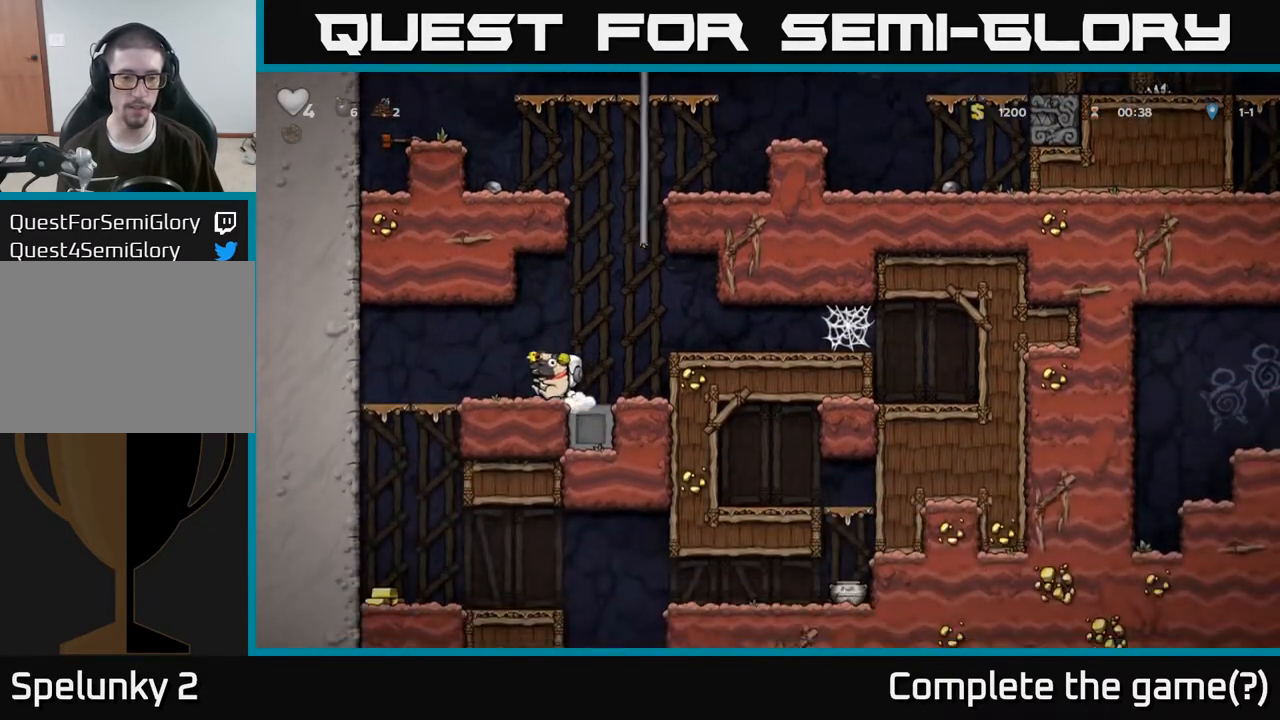
{"buttons": [], "left_stick": "center", "right_stick": "center", "events": [[250, "left_stick", "down-left"], [317, "A", "down"], [350, "left_stick", "down"], [433, "A", "up"], [500, "left_stick", "center"]]}
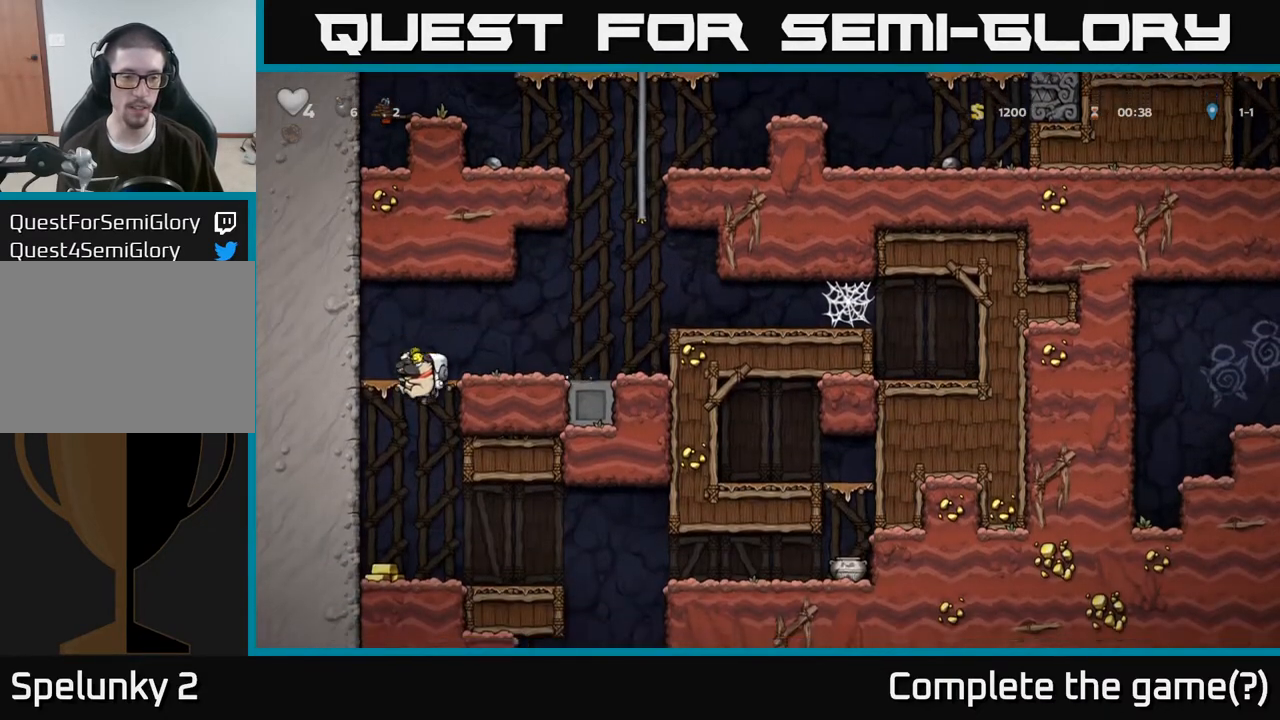
{"buttons": [], "left_stick": "right", "right_stick": "center", "events": [[67, "left_stick", "left"], [183, "left_stick", "center"], [283, "left_stick", "right"]]}
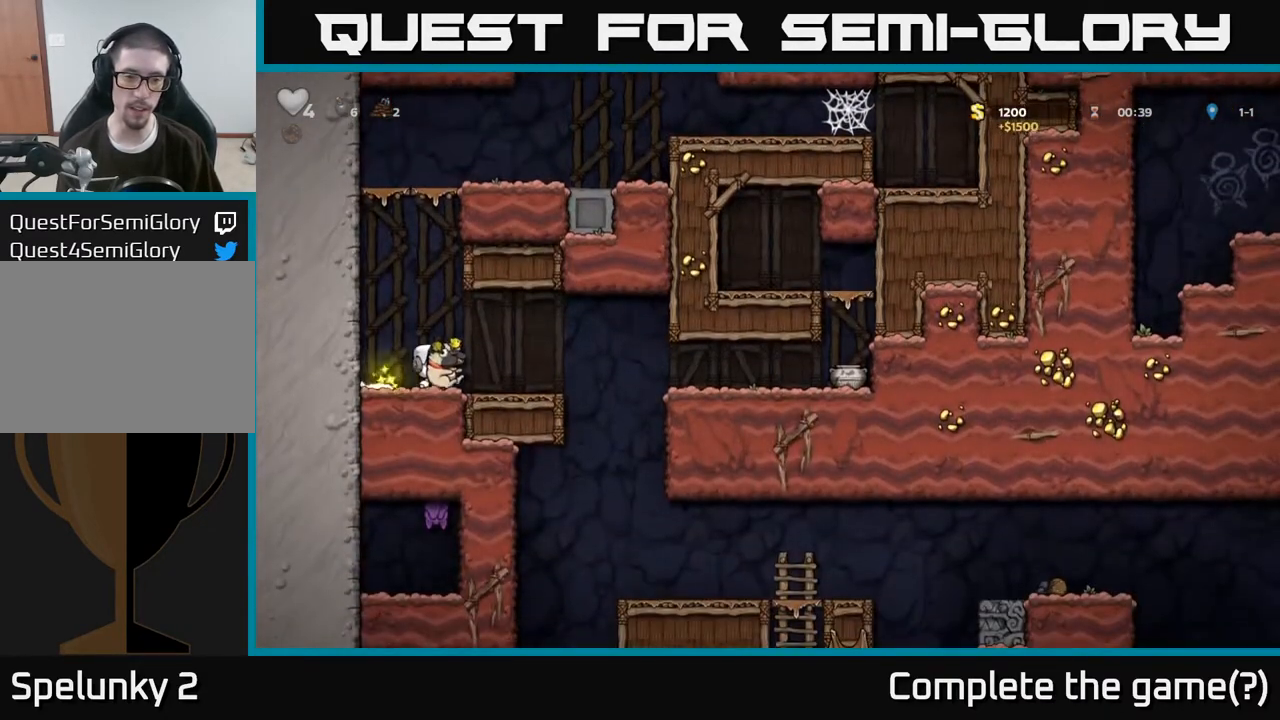
{"buttons": [], "left_stick": "right", "right_stick": "center", "events": []}
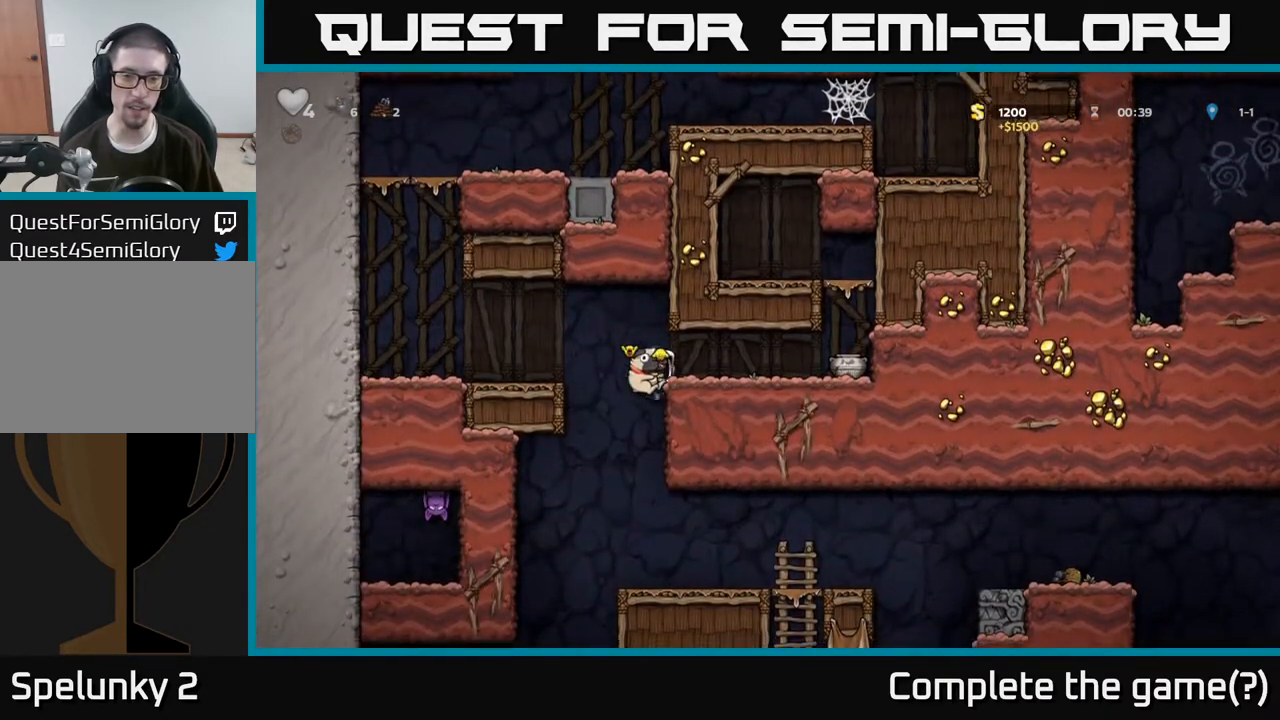
{"buttons": [], "left_stick": "center", "right_stick": "center", "events": [[100, "A", "down"], [133, "left_stick", "down"], [233, "A", "up"], [333, "left_stick", "center"]]}